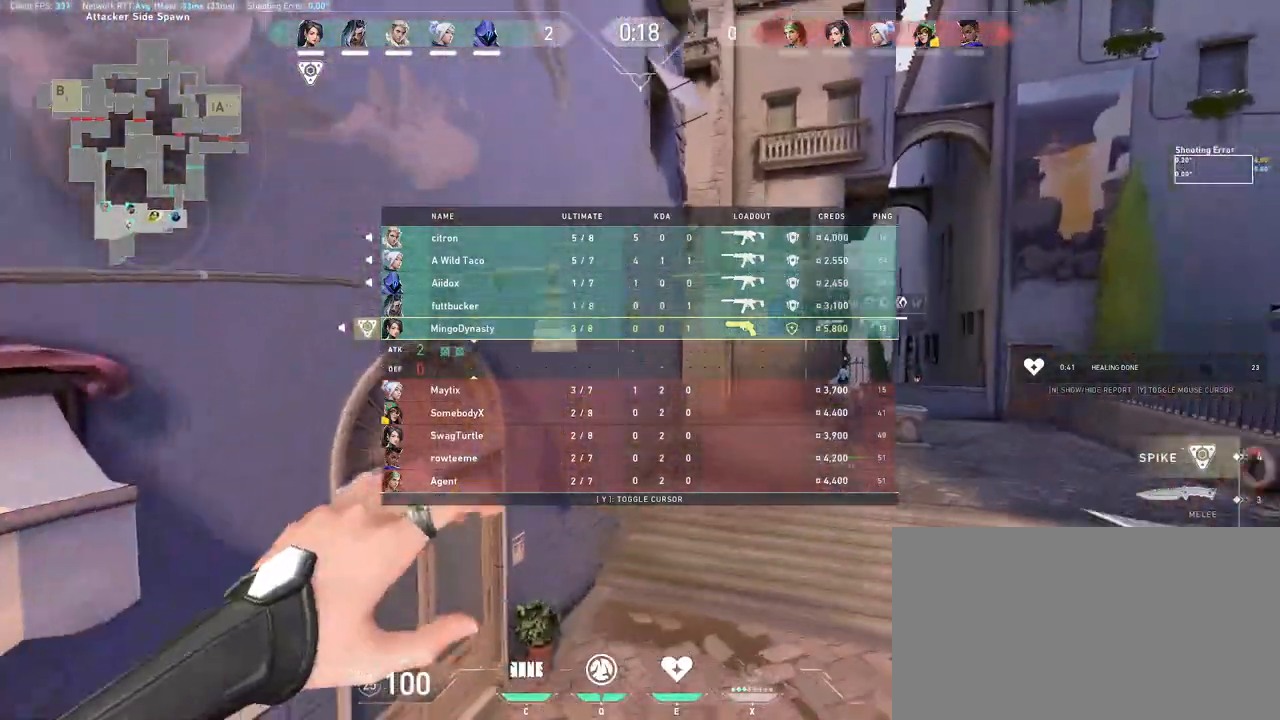
Gameplay with keyboard and mouse; each line is a JSON object with the keys and mouse buttons held at the frame after it. "events" lists presses ("down") and releases ("up") of "a", "ctrl", "d", "e", "q", "s", "shift", "space", "w", "mouse_left", "mouse_wheel", "mouse_right", "mouse_mb4" and "mouse_mb5" between this image and that frame as [ms after this image, input, new state], when the widget could be followed in between. "mouse_left", "mouse_wheel", "mouse_right", "mouse_mb4", "mouse_mb5" = the "left", "wheel", "right", "mb4", "mb5" buttons of the "mouse" list. No other keys are recorded. "wheel" means that the mouse wheel is clicked or scrolled. Mouse movement is not recorded.
{"keys": ["d"], "mouse": [], "events": [[217, "space", "down"], [350, "d", "down"], [350, "space", "up"], [483, "w", "up"]]}
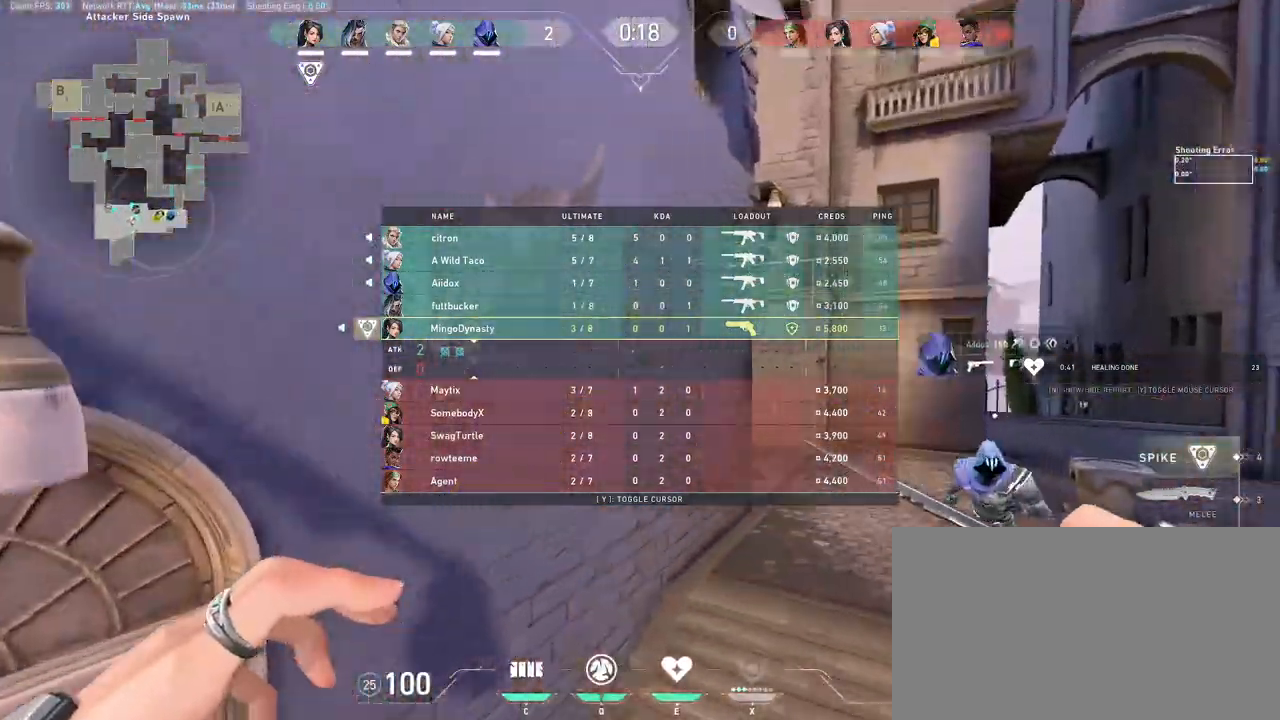
{"keys": ["d", "space"], "mouse": [], "events": [[133, "mouse_wheel", "down"], [300, "mouse_wheel", "up"], [467, "space", "down"]]}
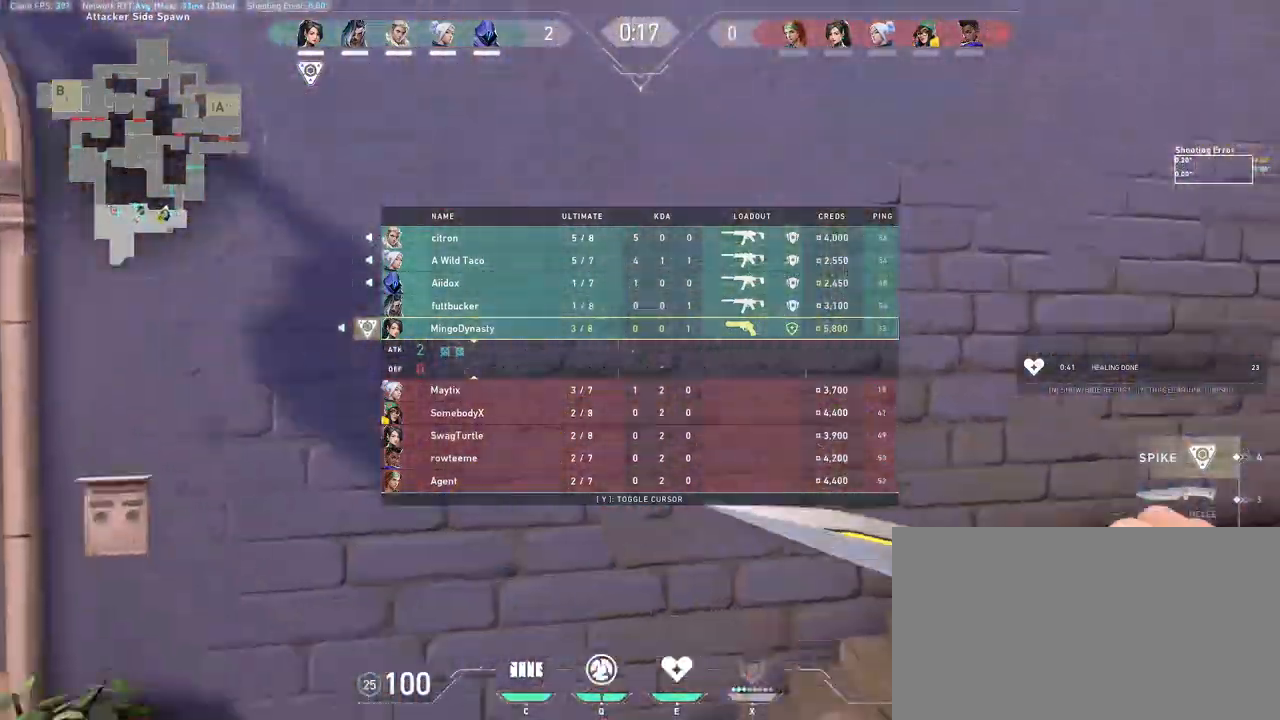
{"keys": ["s"], "mouse": ["wheel"], "events": [[100, "space", "up"], [150, "s", "down"], [350, "d", "up"], [450, "mouse_wheel", "down"]]}
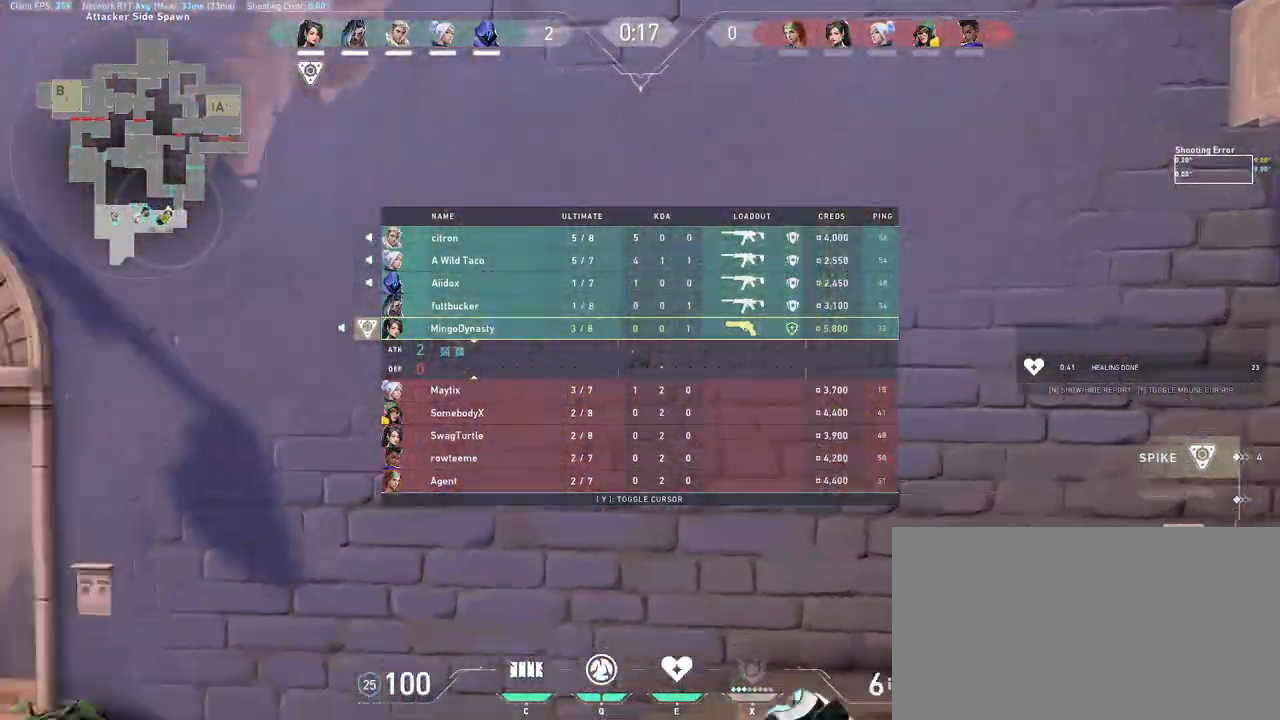
{"keys": [], "mouse": [], "events": [[150, "s", "up"], [183, "mouse_wheel", "up"]]}
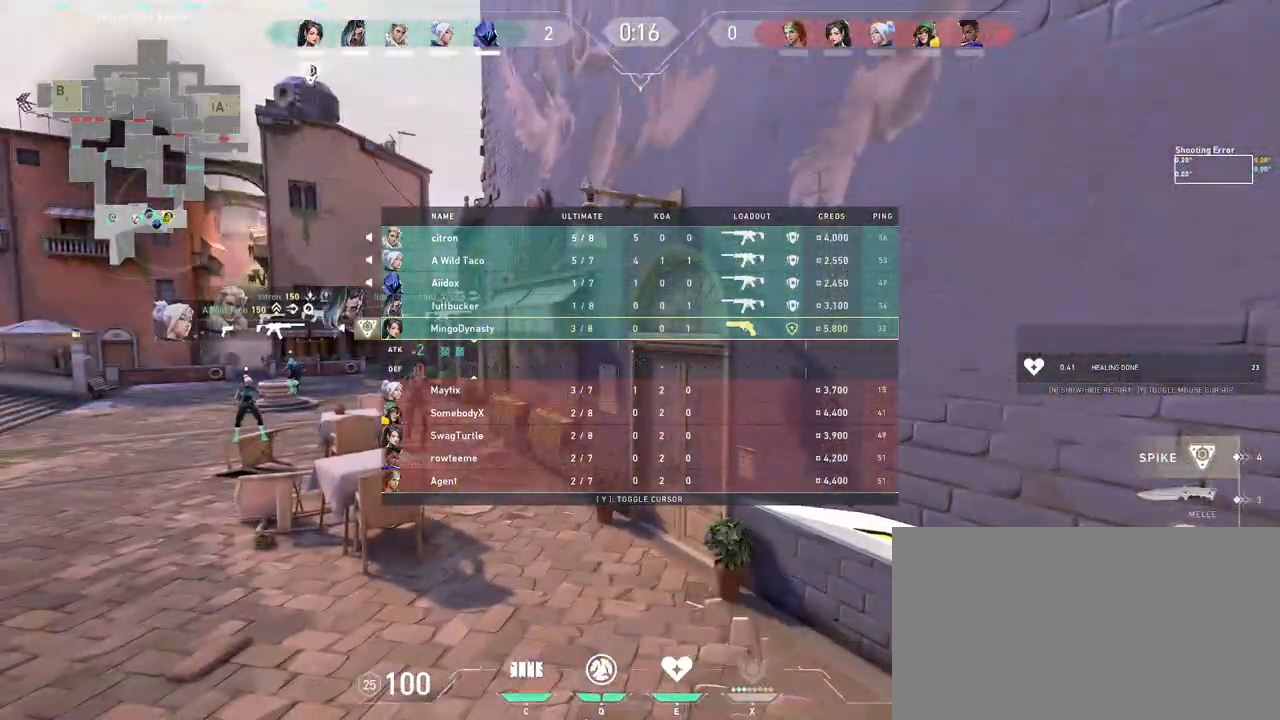
{"keys": ["w"], "mouse": [], "events": [[183, "mouse_wheel", "down"], [200, "w", "down"], [417, "mouse_wheel", "up"]]}
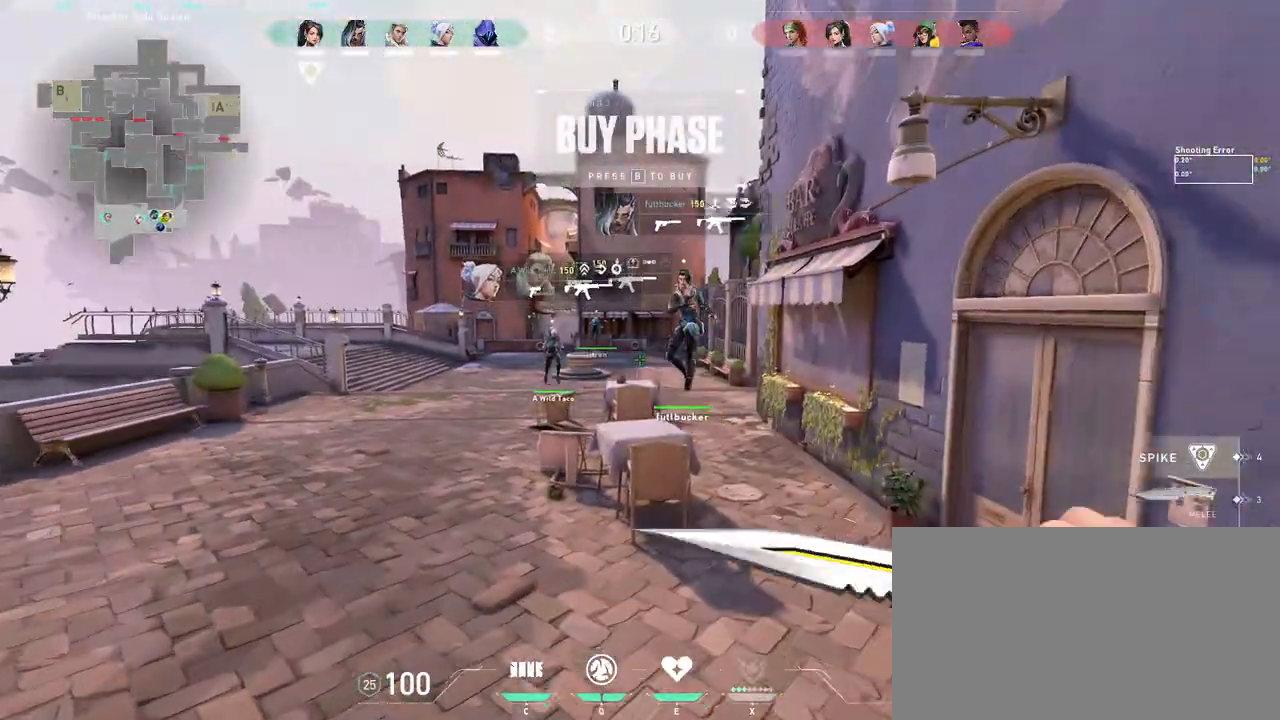
{"keys": ["w"], "mouse": [], "events": [[50, "a", "down"], [50, "mouse_mb5", "down"], [83, "mouse_mb5", "up"], [117, "a", "up"], [233, "d", "down"], [383, "d", "up"]]}
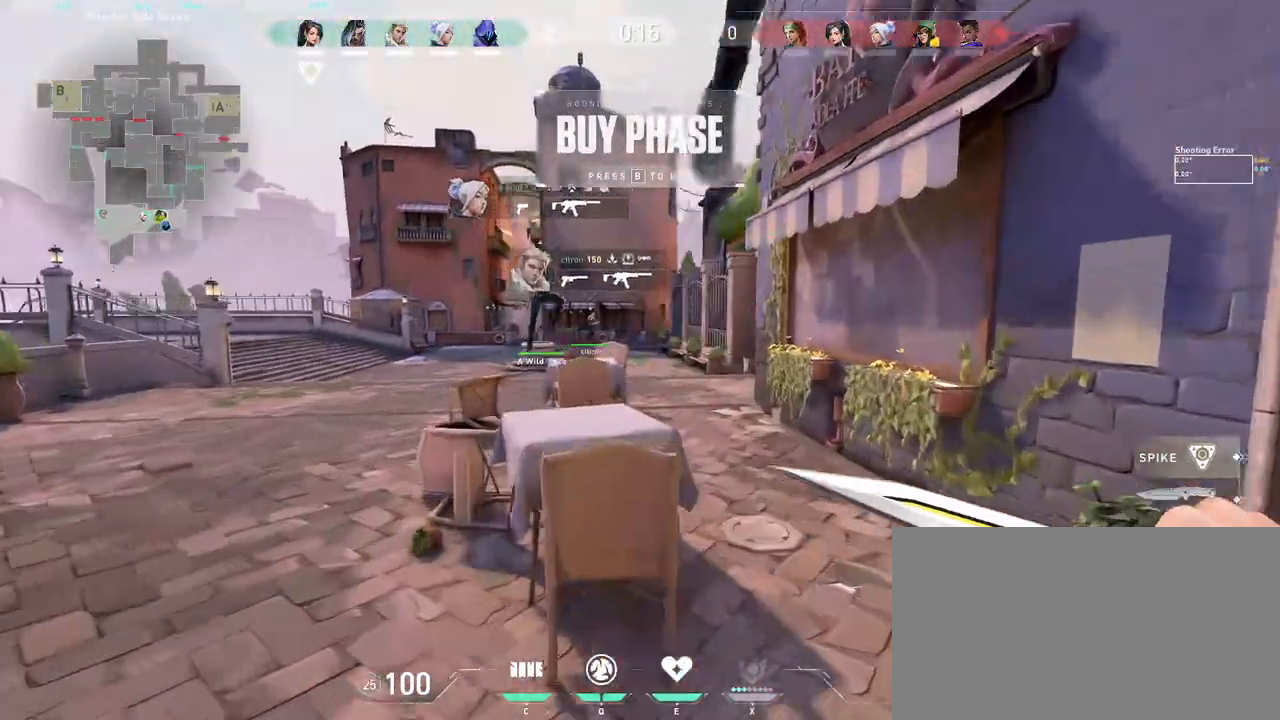
{"keys": ["w"], "mouse": ["wheel"], "events": [[33, "a", "down"], [100, "w", "up"], [200, "a", "up"], [250, "mouse_wheel", "down"], [250, "w", "down"]]}
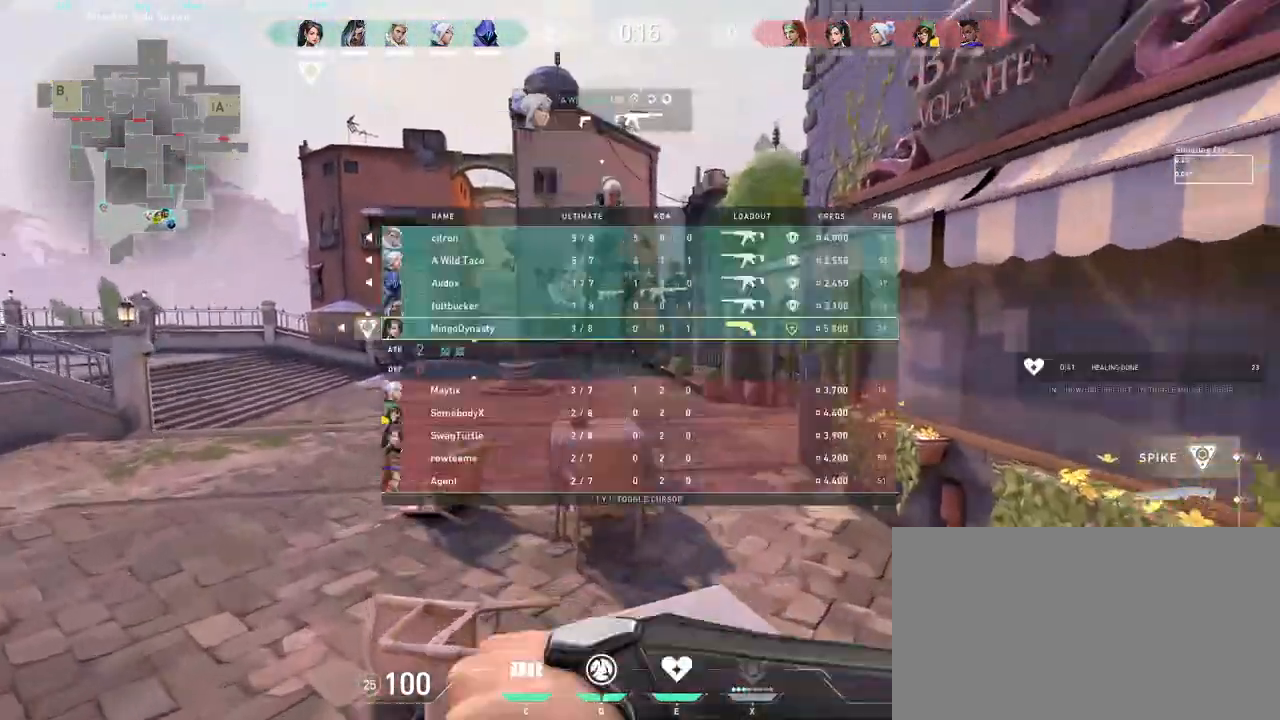
{"keys": [], "mouse": ["wheel"], "events": [[50, "mouse_wheel", "up"], [67, "mouse_wheel", "down"], [83, "mouse_wheel", "up"], [367, "mouse_wheel", "down"], [400, "w", "up"]]}
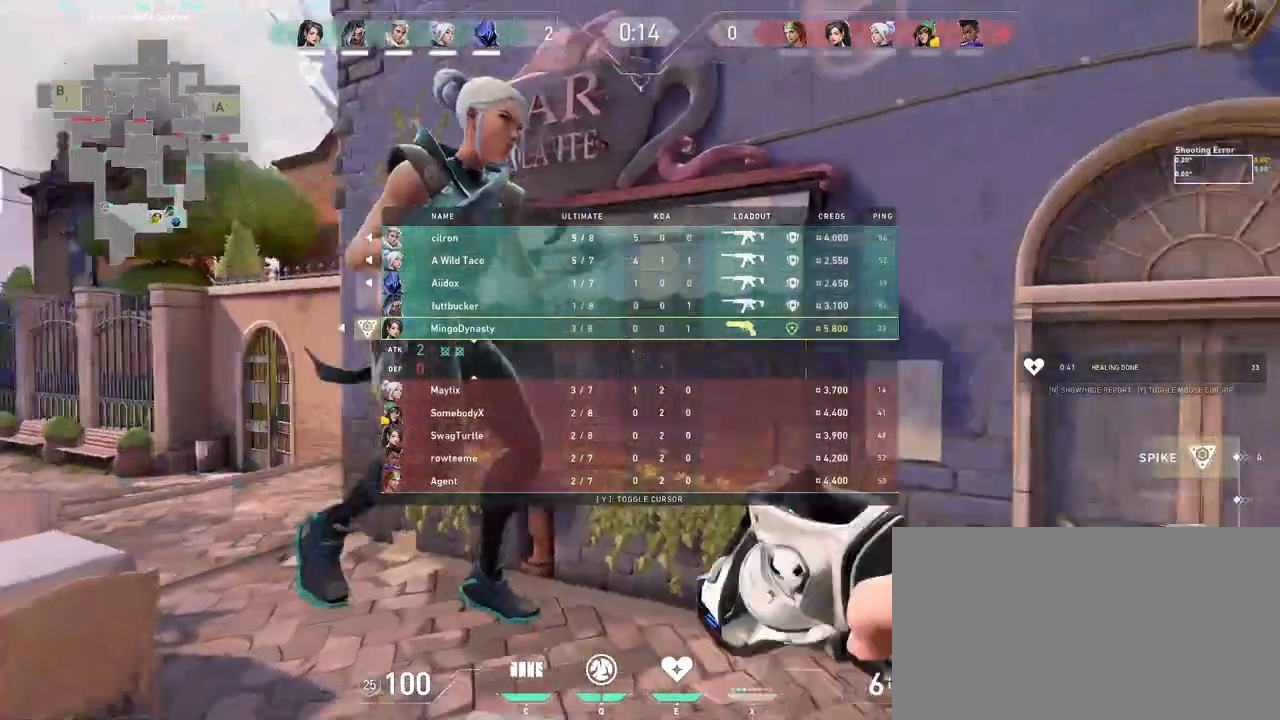
{"keys": ["d"], "mouse": [], "events": [[33, "mouse_wheel", "up"], [217, "d", "down"]]}
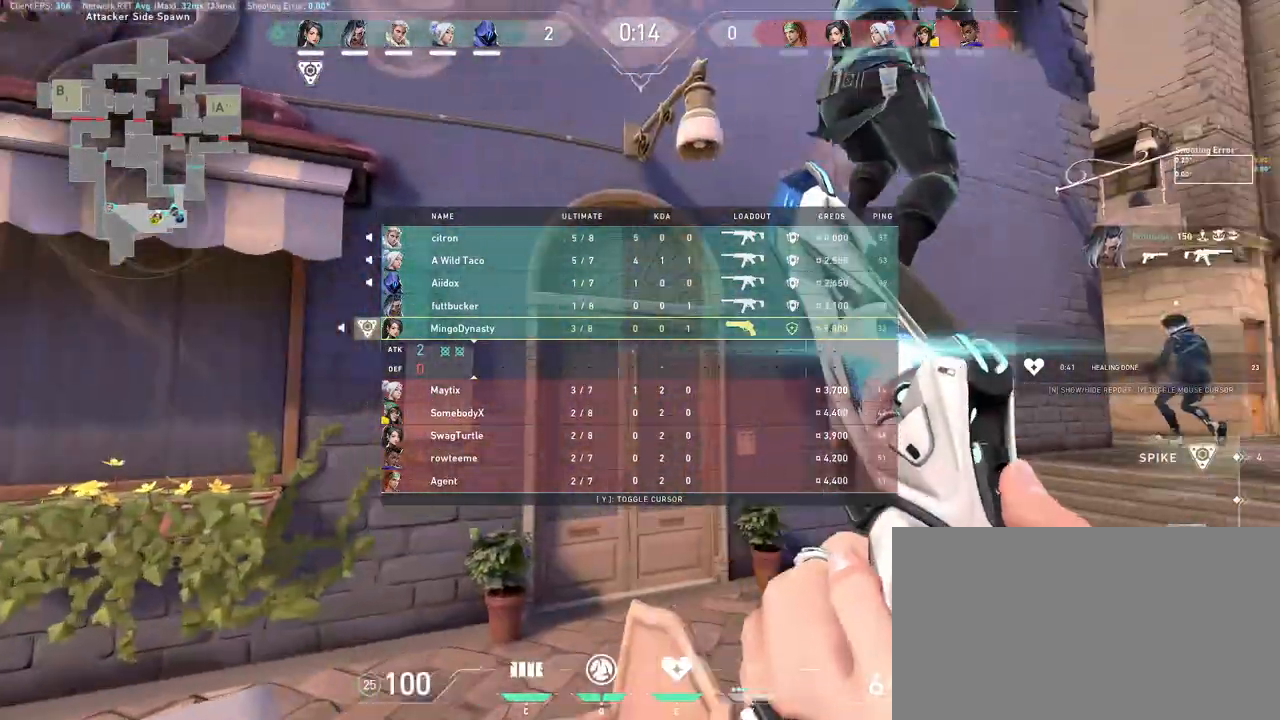
{"keys": ["d", "w"], "mouse": [], "events": [[183, "w", "down"]]}
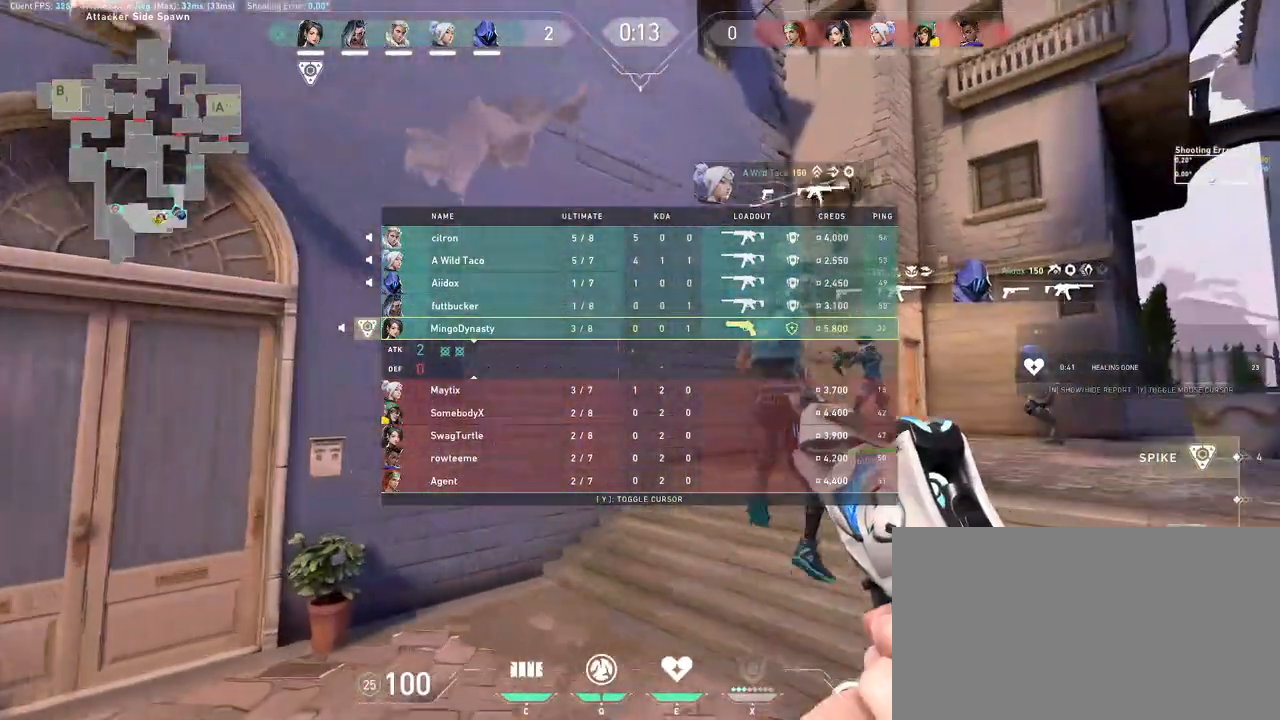
{"keys": ["d"], "mouse": [], "events": [[133, "space", "down"], [267, "space", "up"], [433, "w", "up"]]}
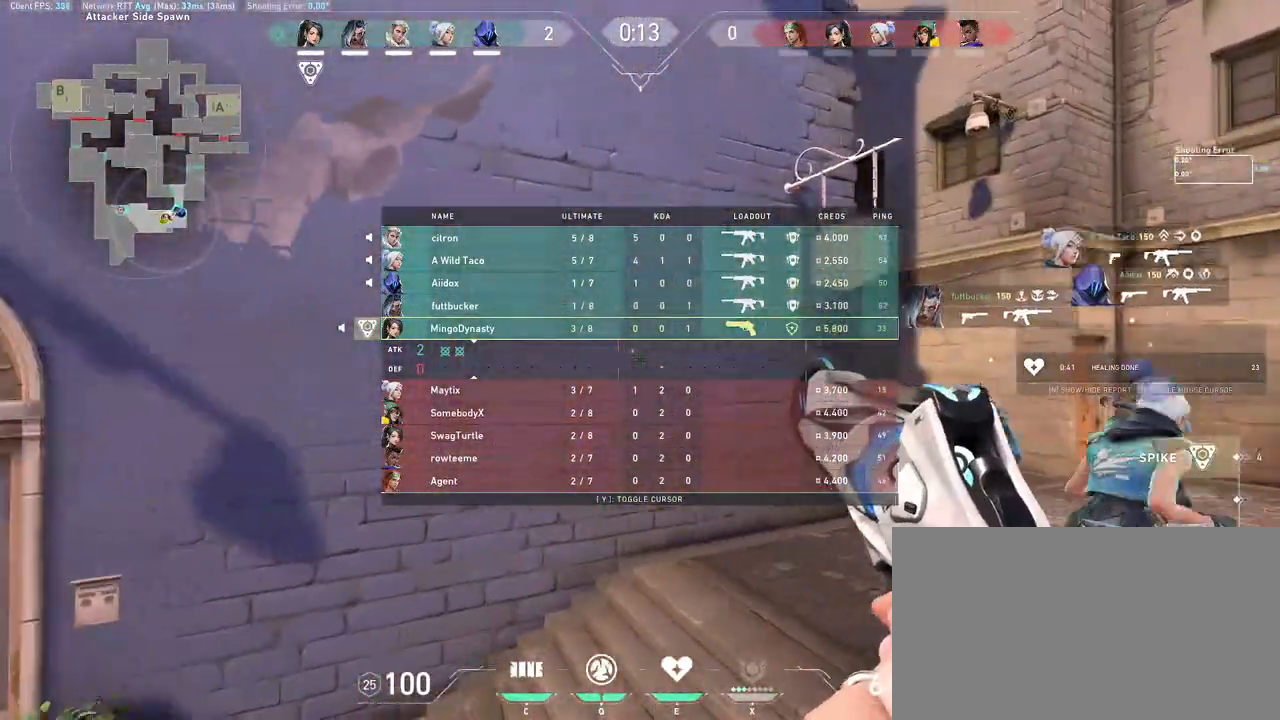
{"keys": ["d"], "mouse": [], "events": []}
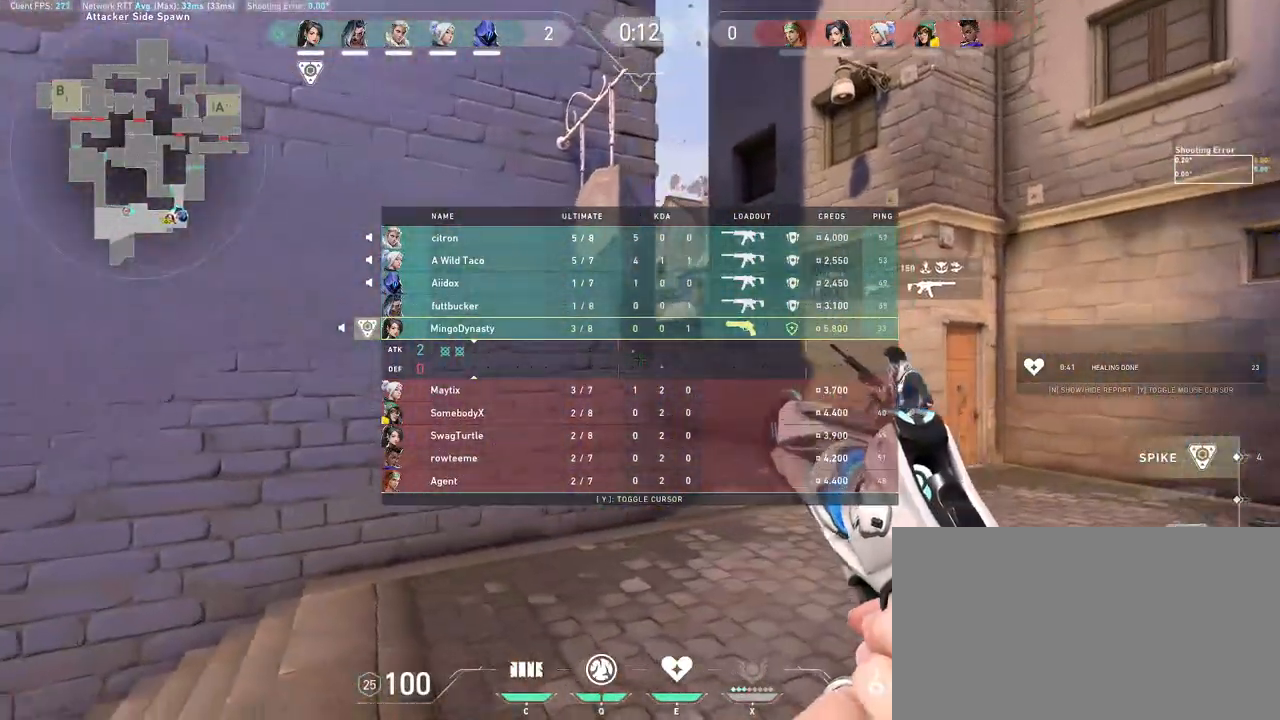
{"keys": [], "mouse": [], "events": [[267, "d", "up"]]}
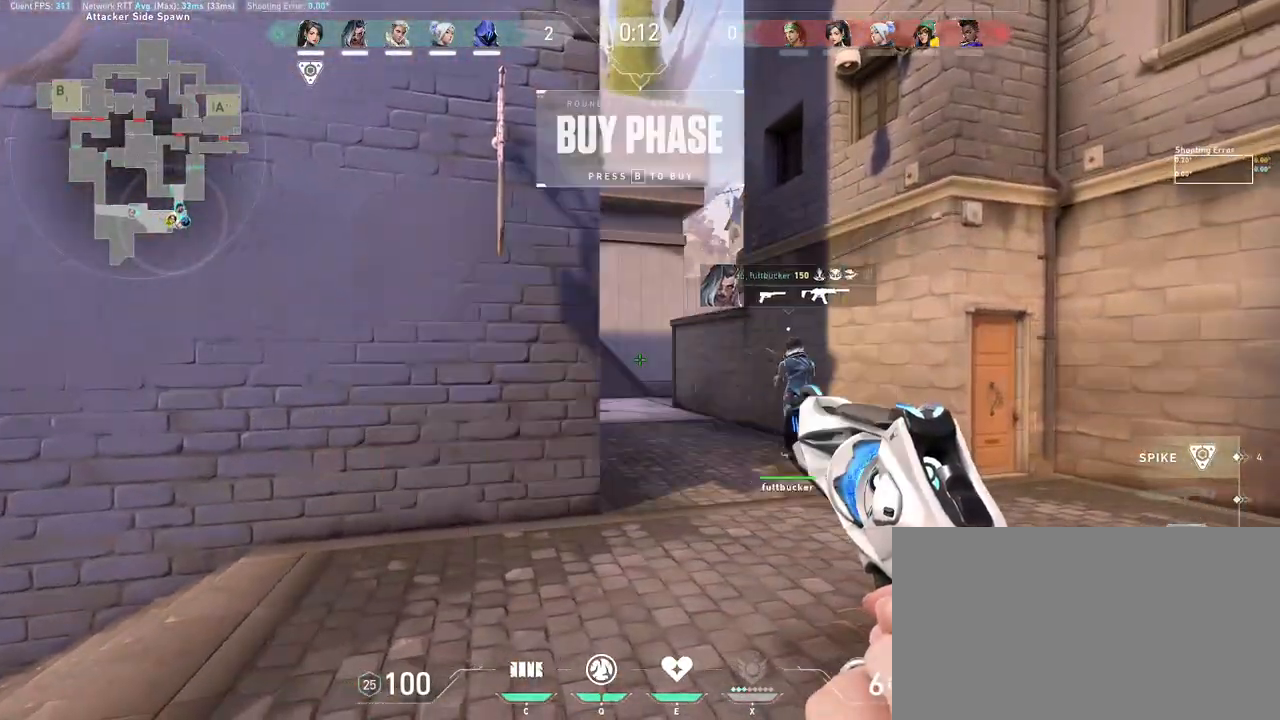
{"keys": [], "mouse": [], "events": []}
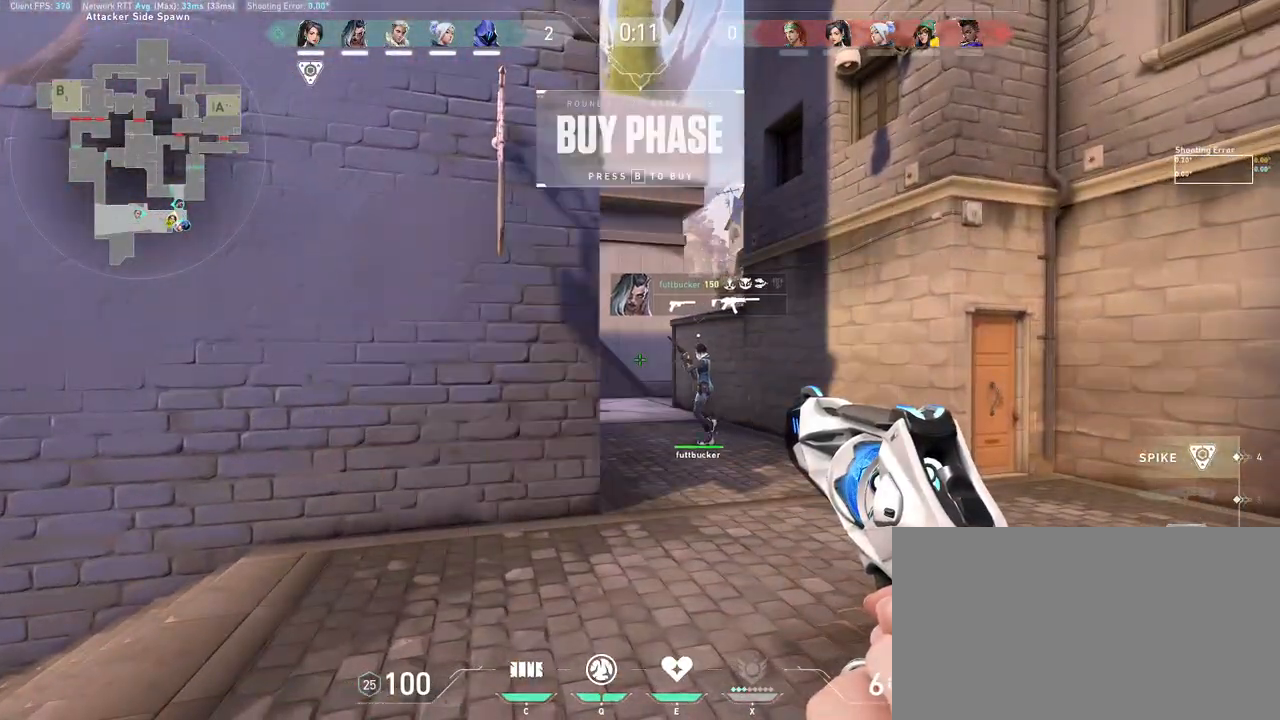
{"keys": [], "mouse": [], "events": []}
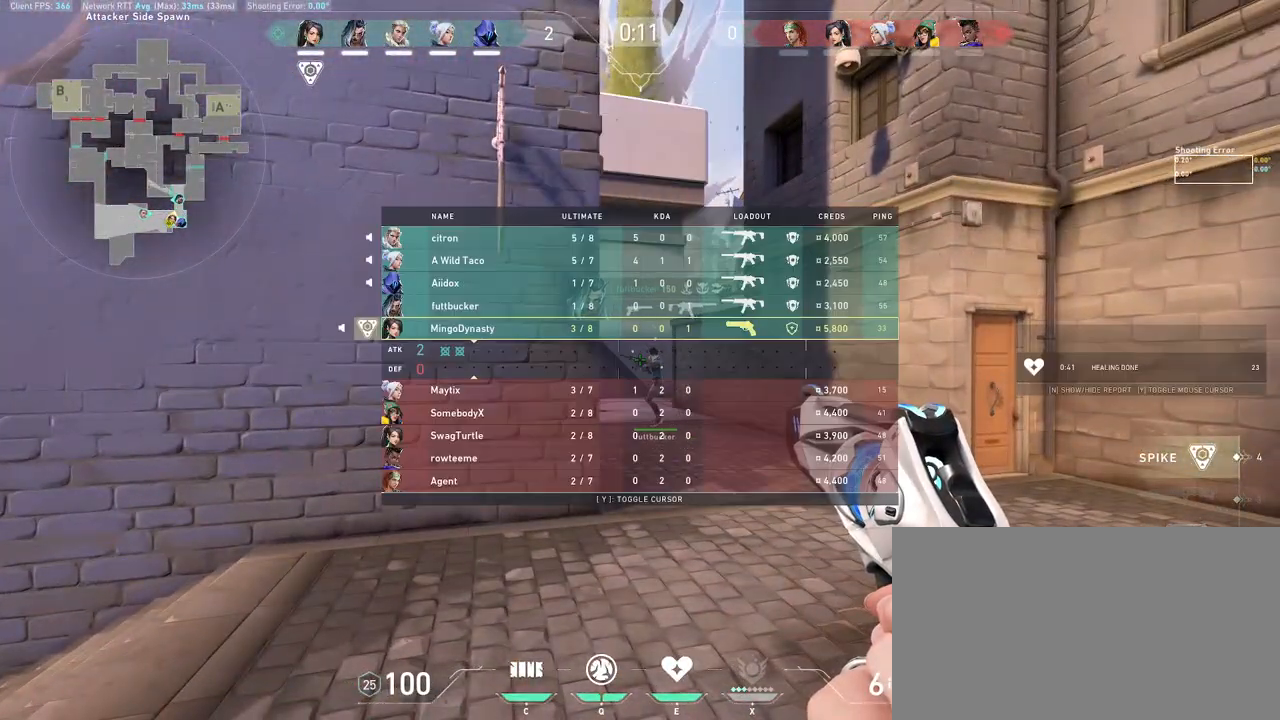
{"keys": [], "mouse": [], "events": []}
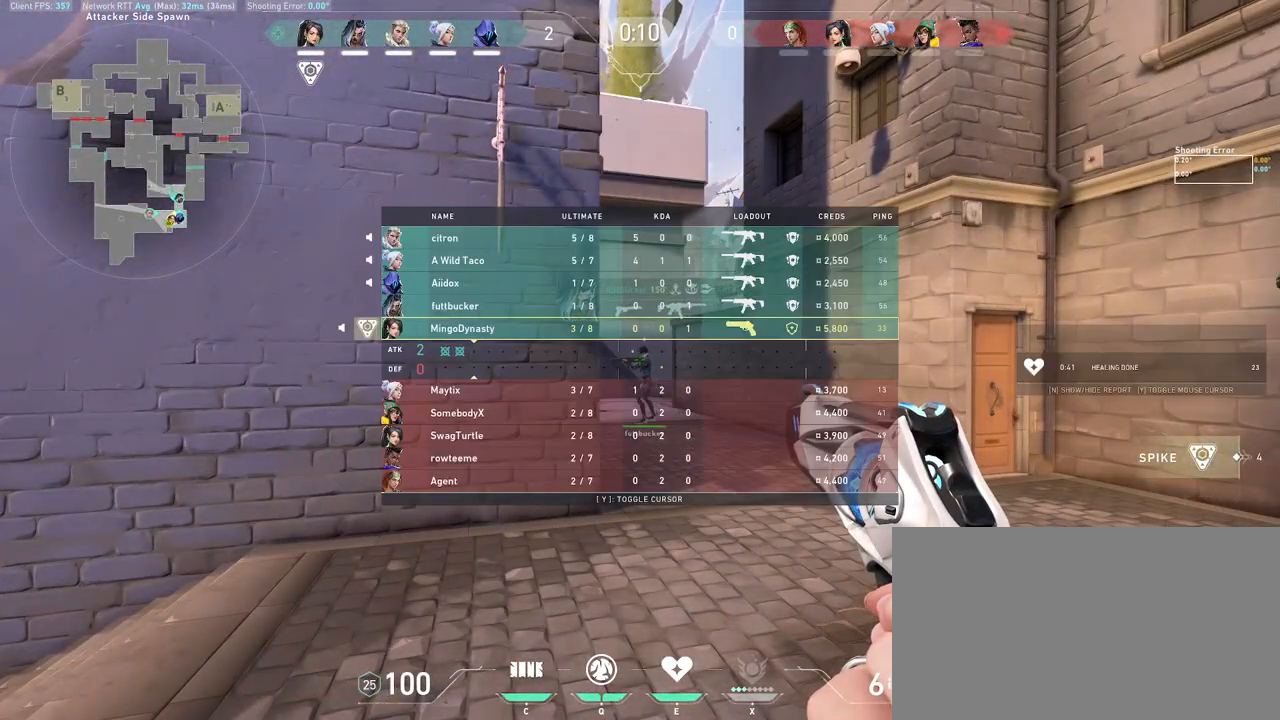
{"keys": ["d", "w"], "mouse": [], "events": [[117, "w", "down"], [433, "d", "down"]]}
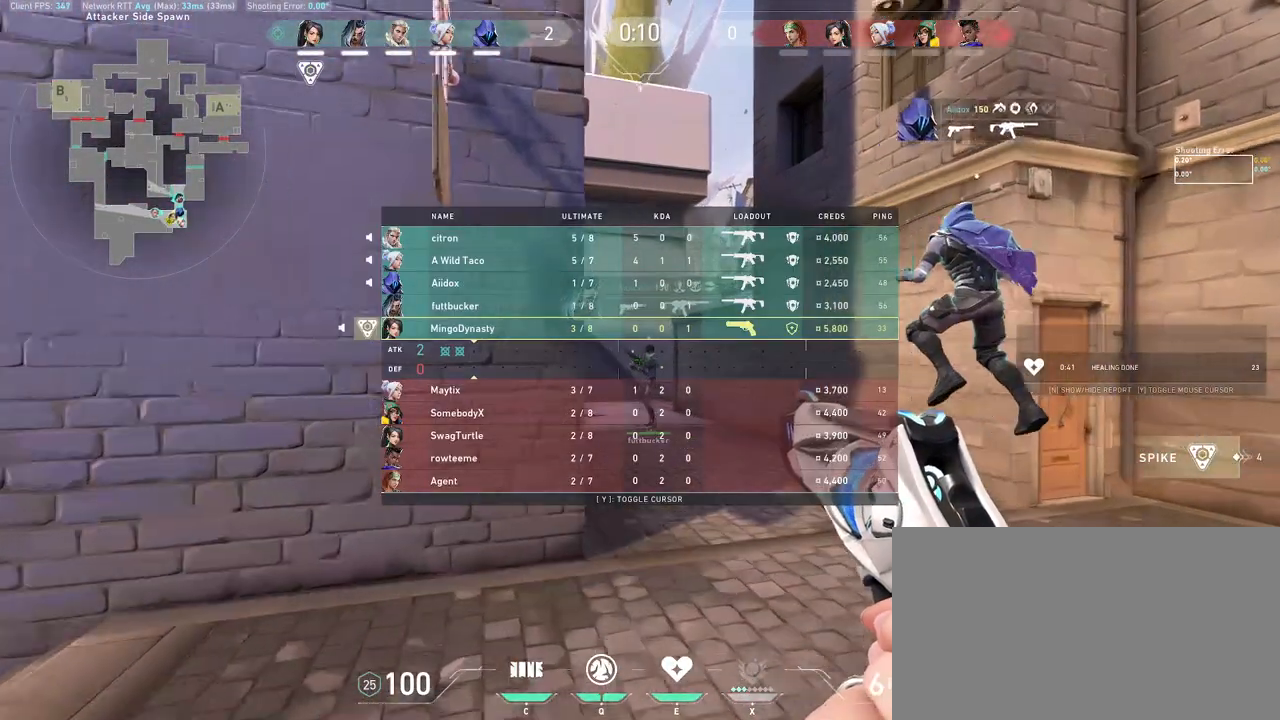
{"keys": ["w"], "mouse": ["wheel"], "events": [[17, "d", "up"], [267, "mouse_wheel", "down"], [383, "mouse_wheel", "up"], [400, "mouse_wheel", "down"]]}
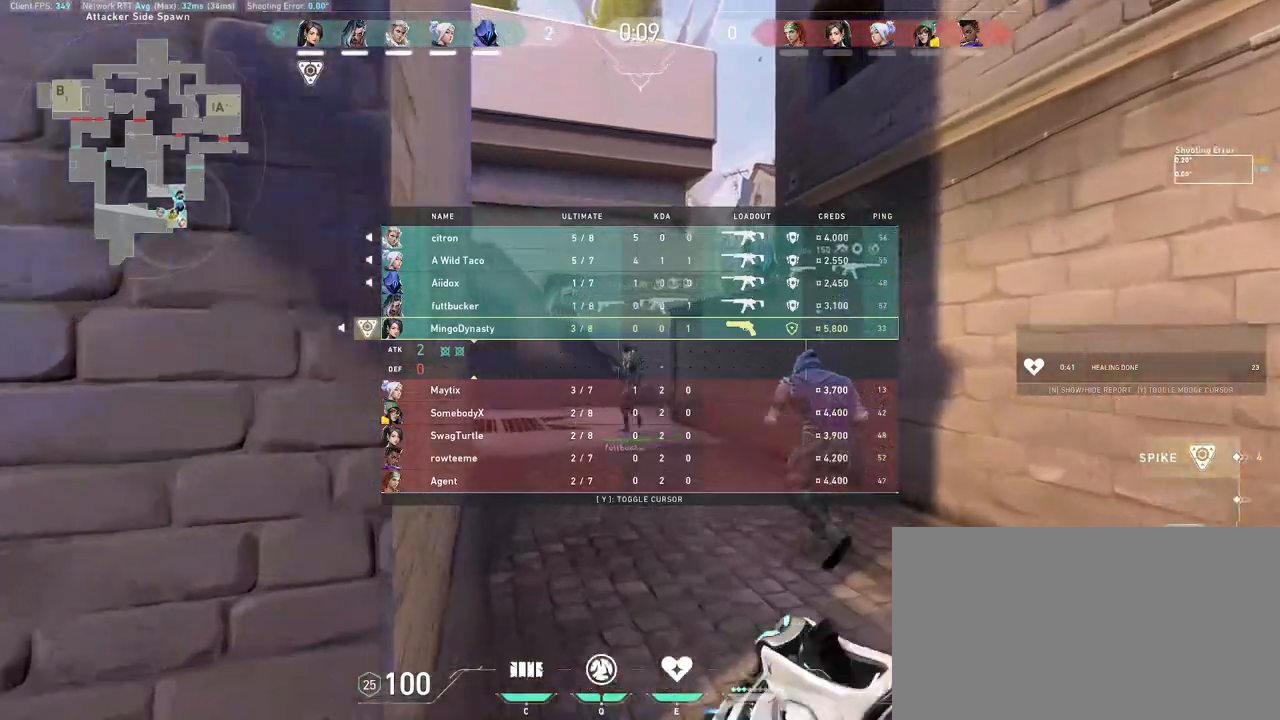
{"keys": [], "mouse": [], "events": [[50, "mouse_wheel", "up"], [150, "w", "up"]]}
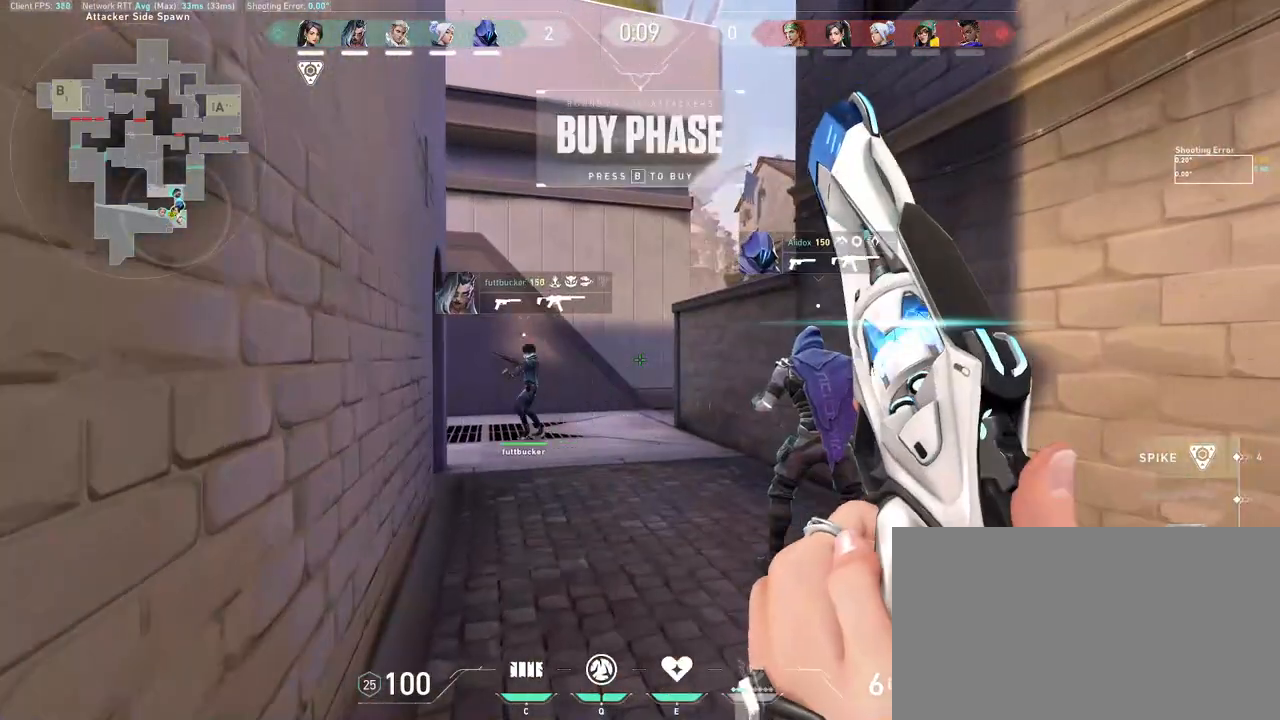
{"keys": ["w"], "mouse": [], "events": [[150, "w", "down"]]}
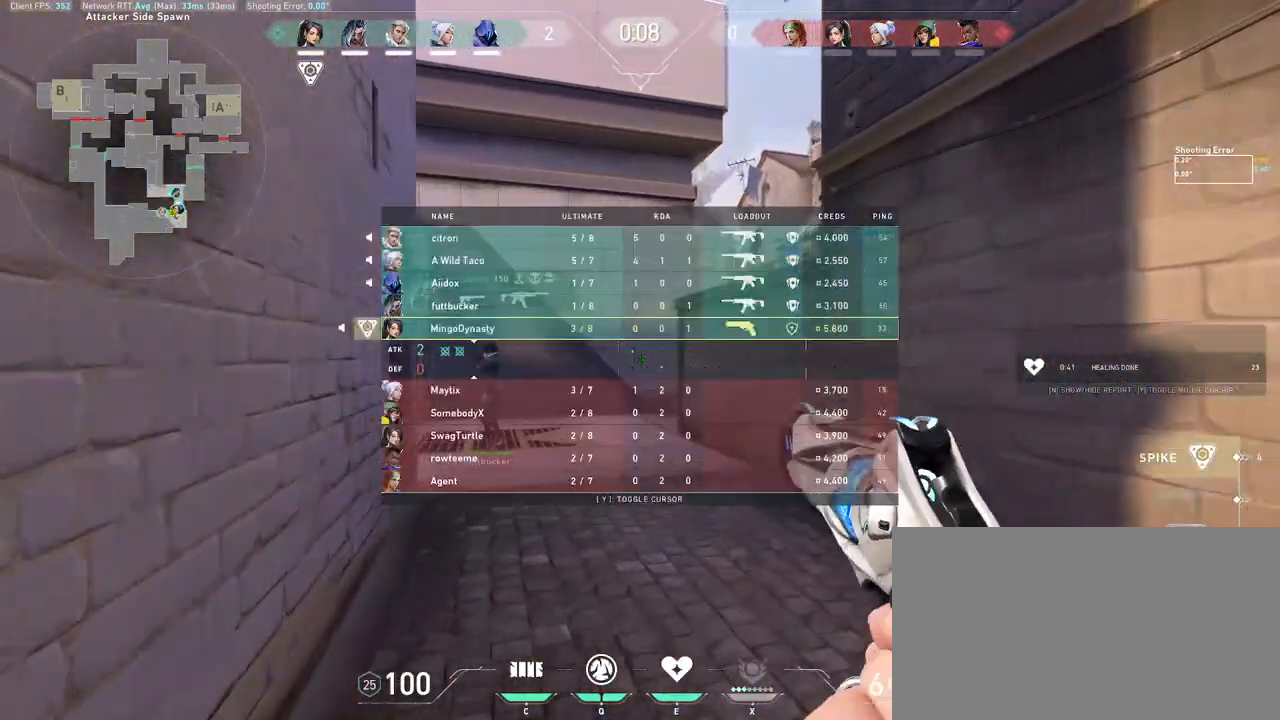
{"keys": ["w"], "mouse": [], "events": [[150, "mouse_wheel", "down"], [267, "mouse_wheel", "up"], [283, "mouse_wheel", "down"], [300, "mouse_wheel", "up"]]}
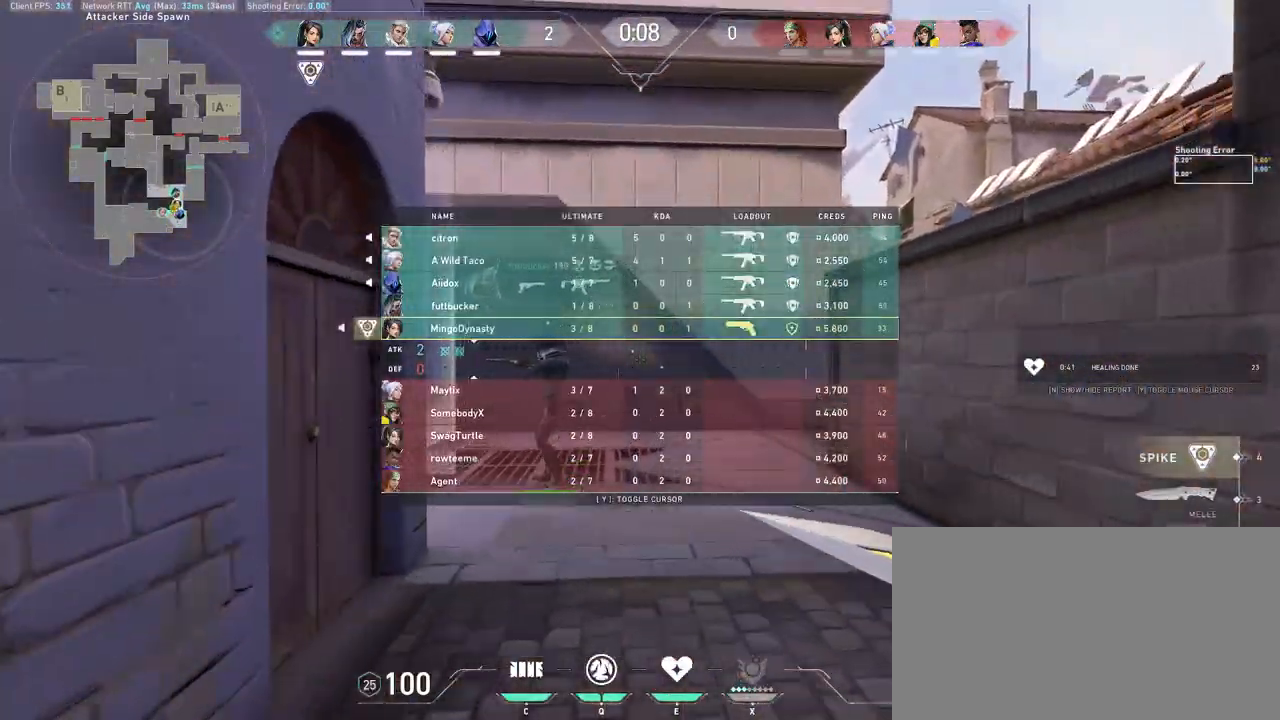
{"keys": ["d", "w"], "mouse": [], "events": [[150, "mouse_wheel", "down"], [283, "mouse_wheel", "up"], [417, "d", "down"]]}
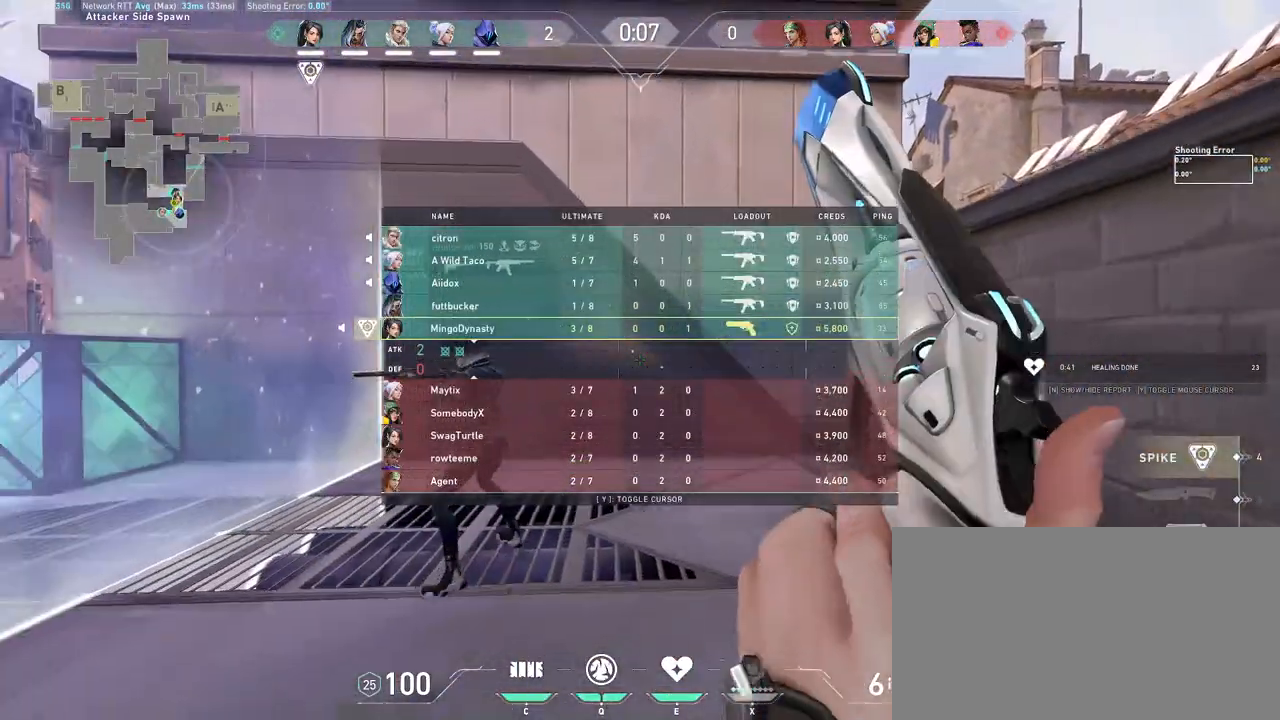
{"keys": ["w"], "mouse": [], "events": [[250, "d", "up"]]}
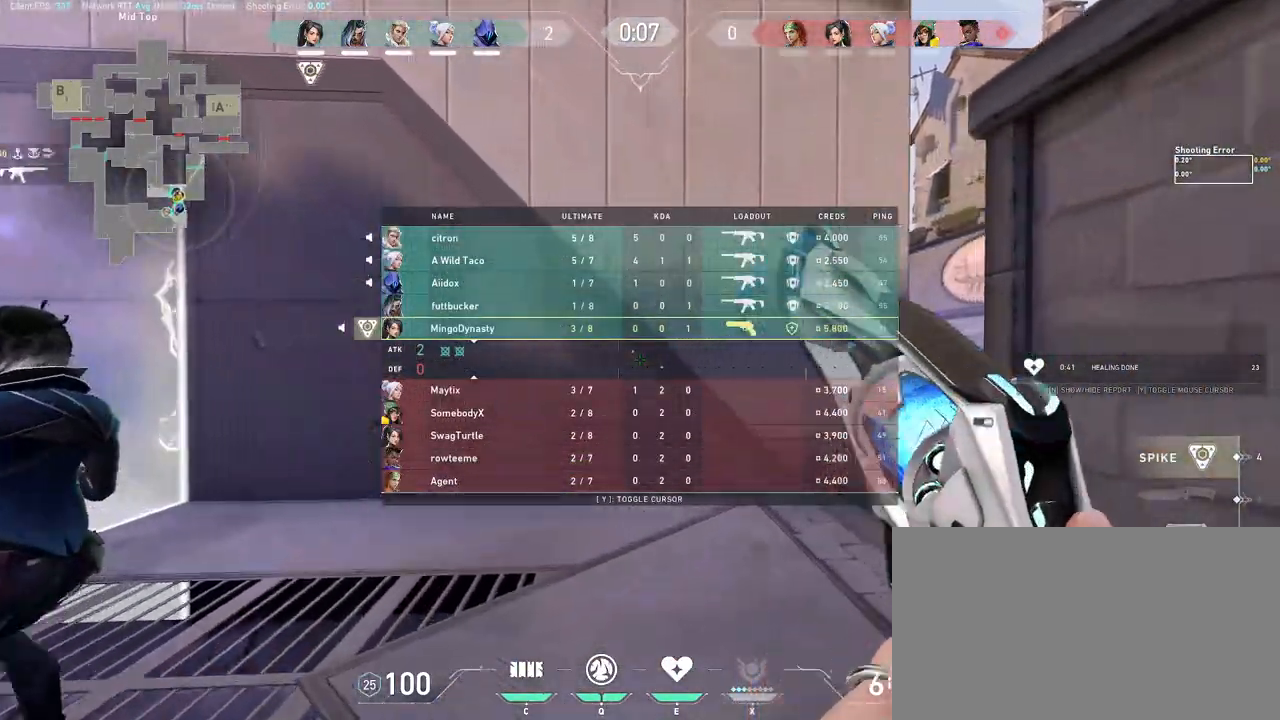
{"keys": ["d"], "mouse": [], "events": [[267, "d", "down"], [350, "w", "up"]]}
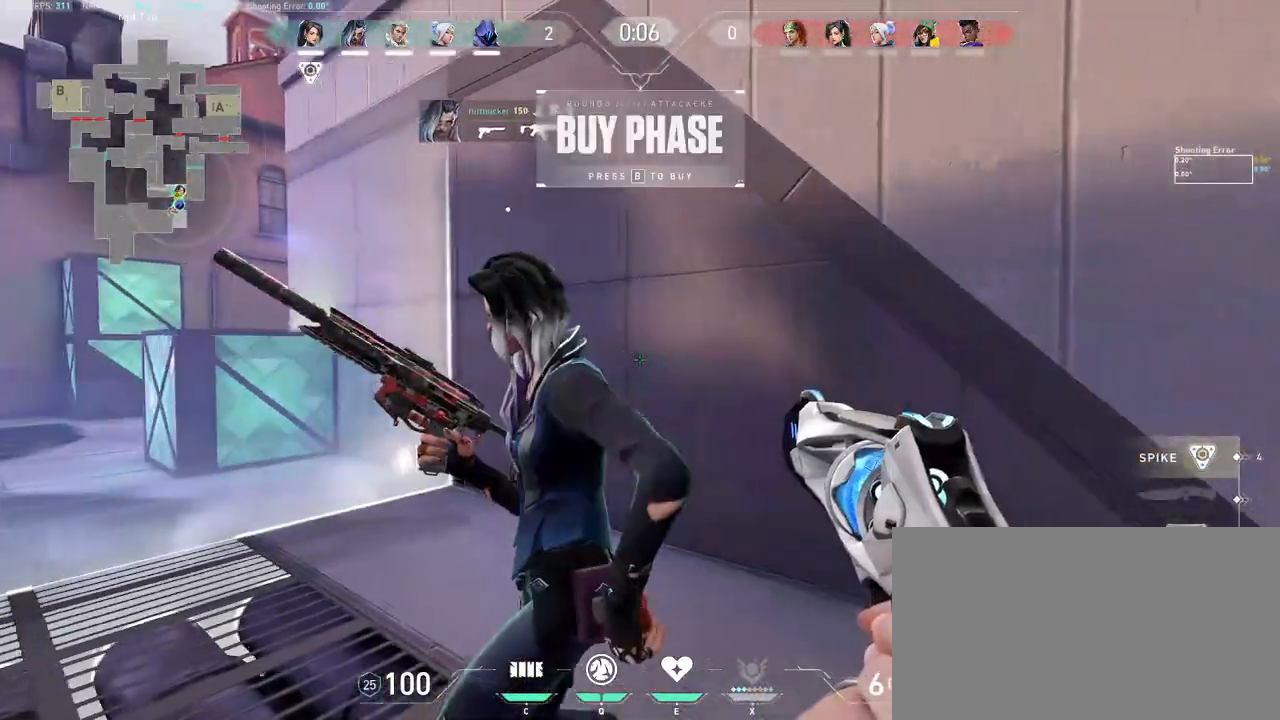
{"keys": ["d"], "mouse": ["wheel"], "events": [[267, "mouse_wheel", "down"], [350, "mouse_wheel", "up"], [450, "mouse_wheel", "down"]]}
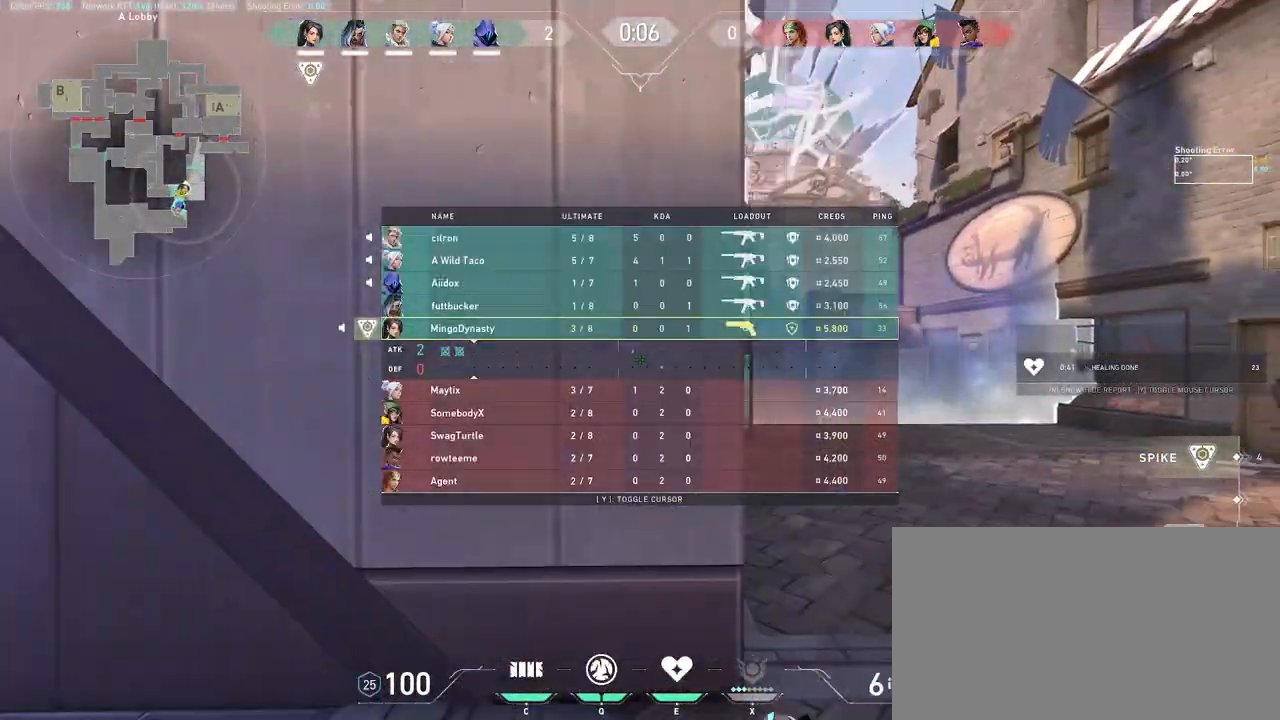
{"keys": [], "mouse": [], "events": [[100, "mouse_wheel", "up"], [317, "d", "up"]]}
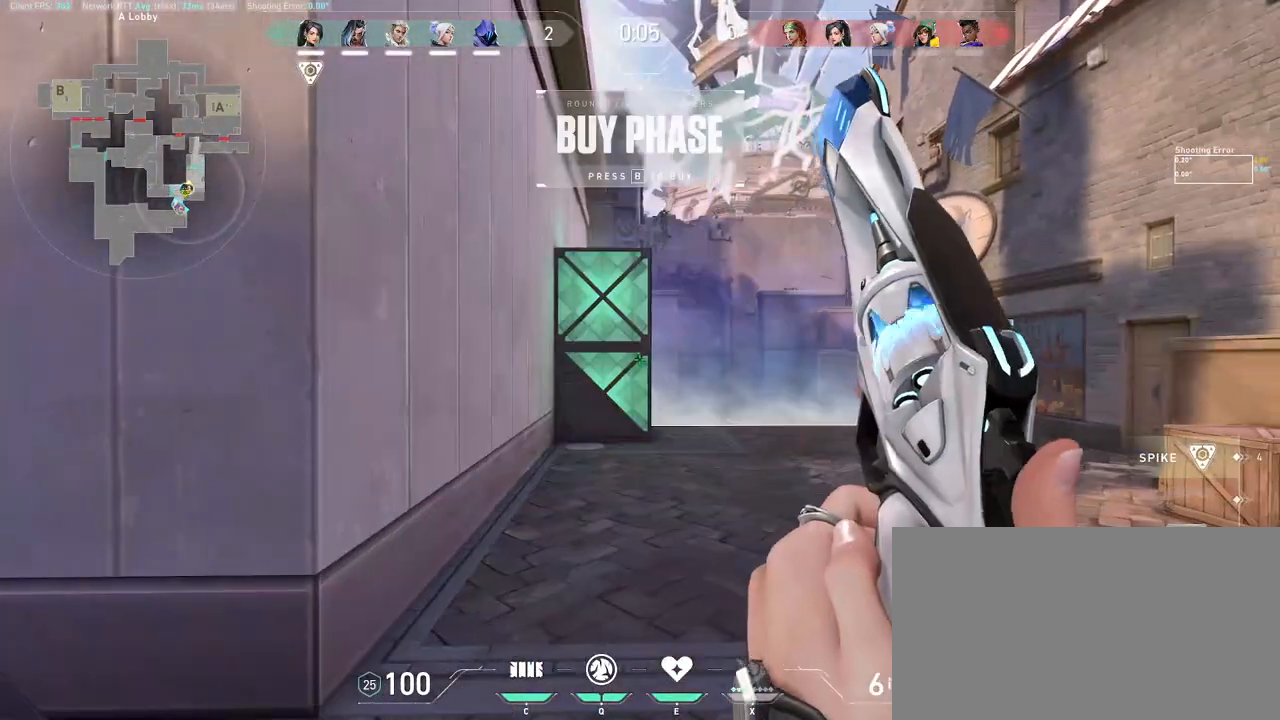
{"keys": [], "mouse": [], "events": []}
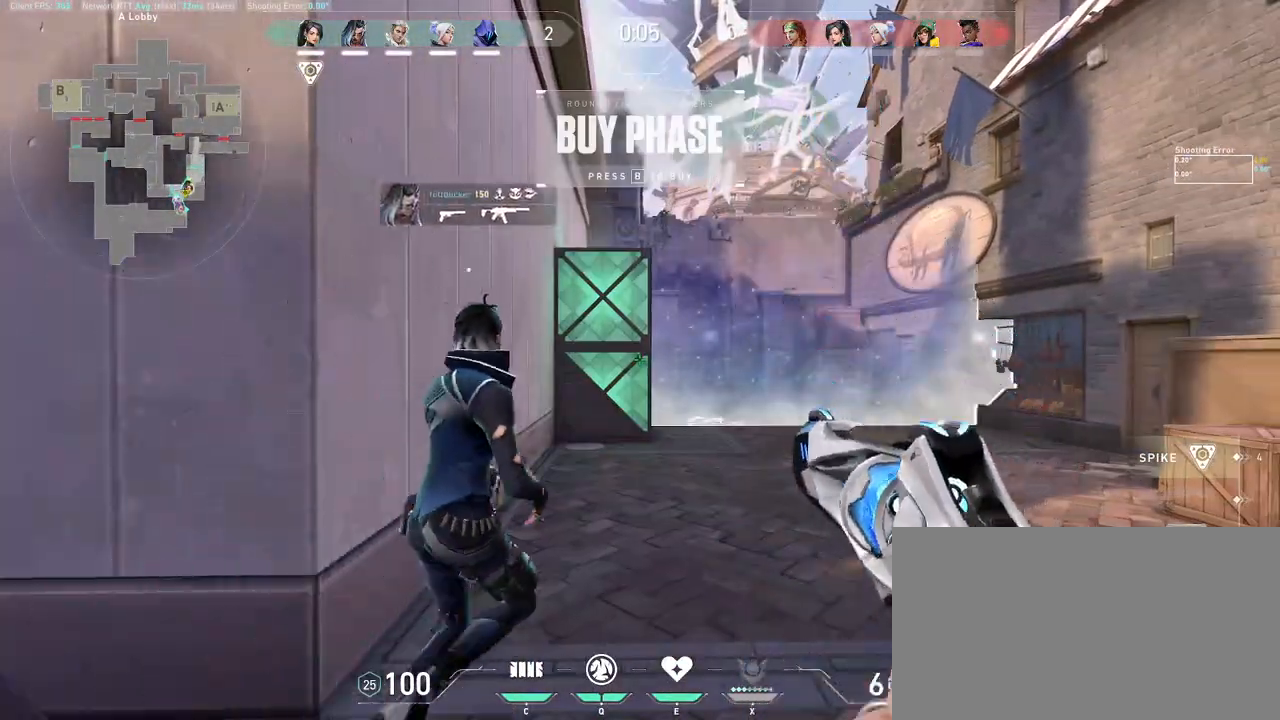
{"keys": [], "mouse": [], "events": []}